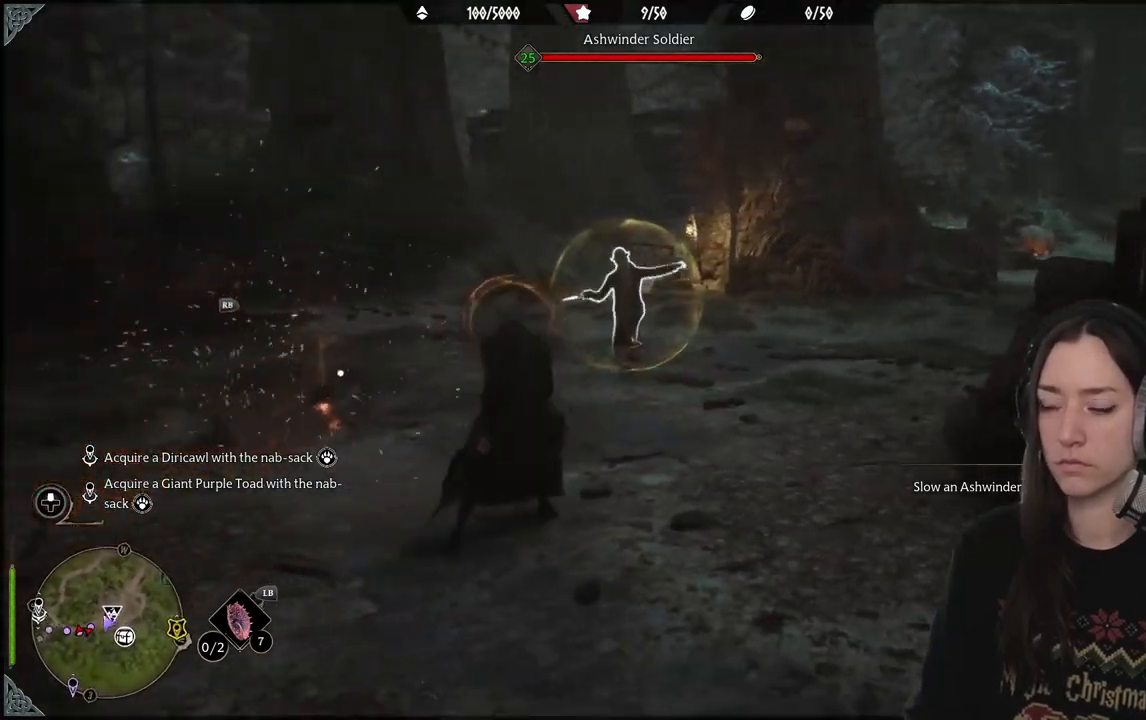
Gameplay with a controller (Xbox layout); each line is a JSON object with the inputs held at the frame after it. "events" lists button and stick changes between this image and that frame as [ms after this image, input, new state], when the widget could be followed in between.
{"buttons": ["Y"], "left_stick": "center", "right_stick": "center", "events": [[383, "Y", "down"]]}
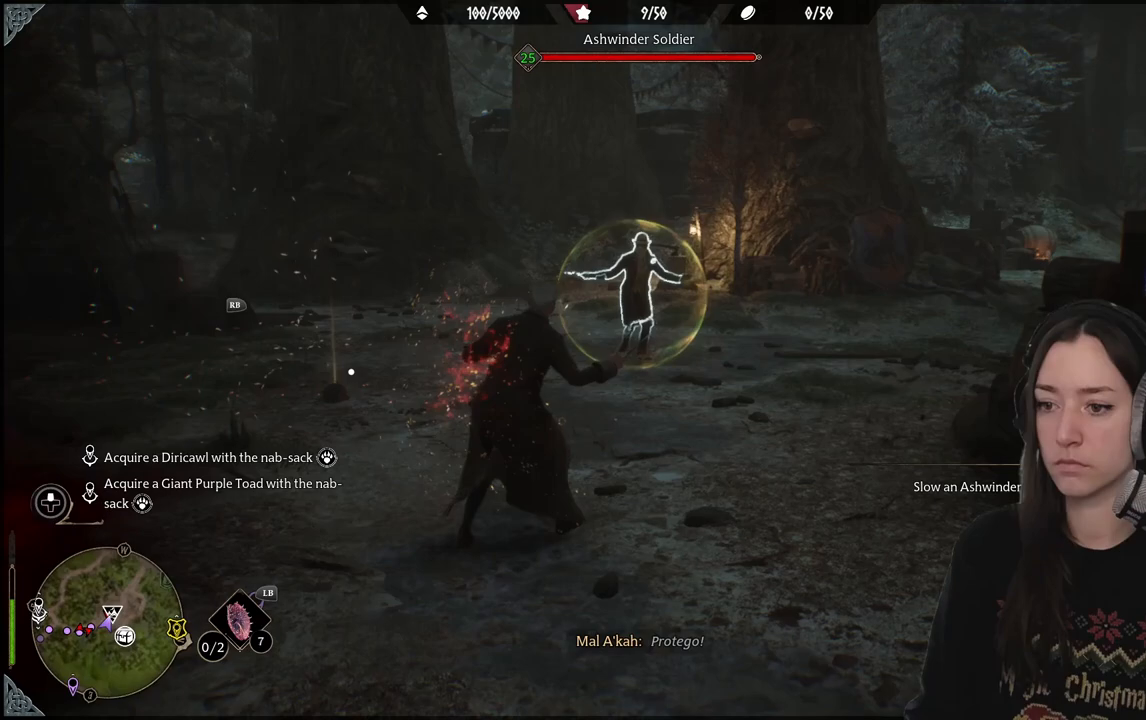
{"buttons": ["B"], "left_stick": "down-left", "right_stick": "center", "events": [[150, "Y", "up"], [233, "left_stick", "down-left"], [500, "B", "down"]]}
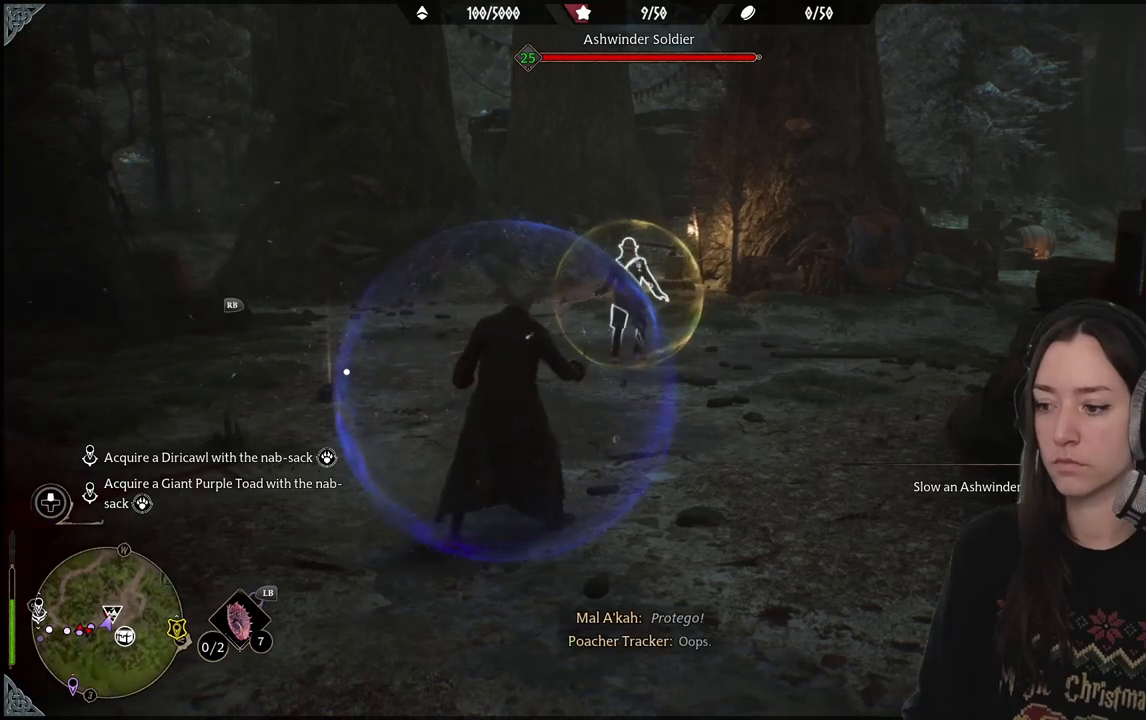
{"buttons": [], "left_stick": "down-left", "right_stick": "left", "events": [[33, "left_stick", "center"], [133, "B", "up"], [317, "right_stick", "left"], [367, "left_stick", "down-left"]]}
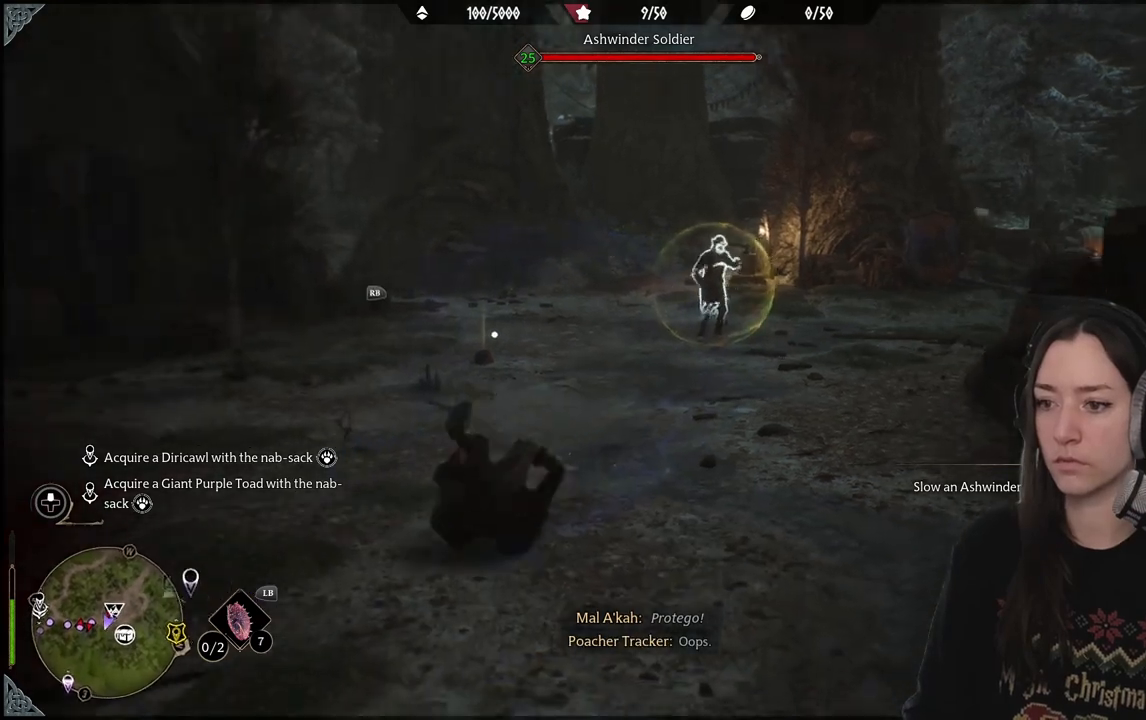
{"buttons": [], "left_stick": "up", "right_stick": "center", "events": [[450, "left_stick", "up"], [483, "right_stick", "center"]]}
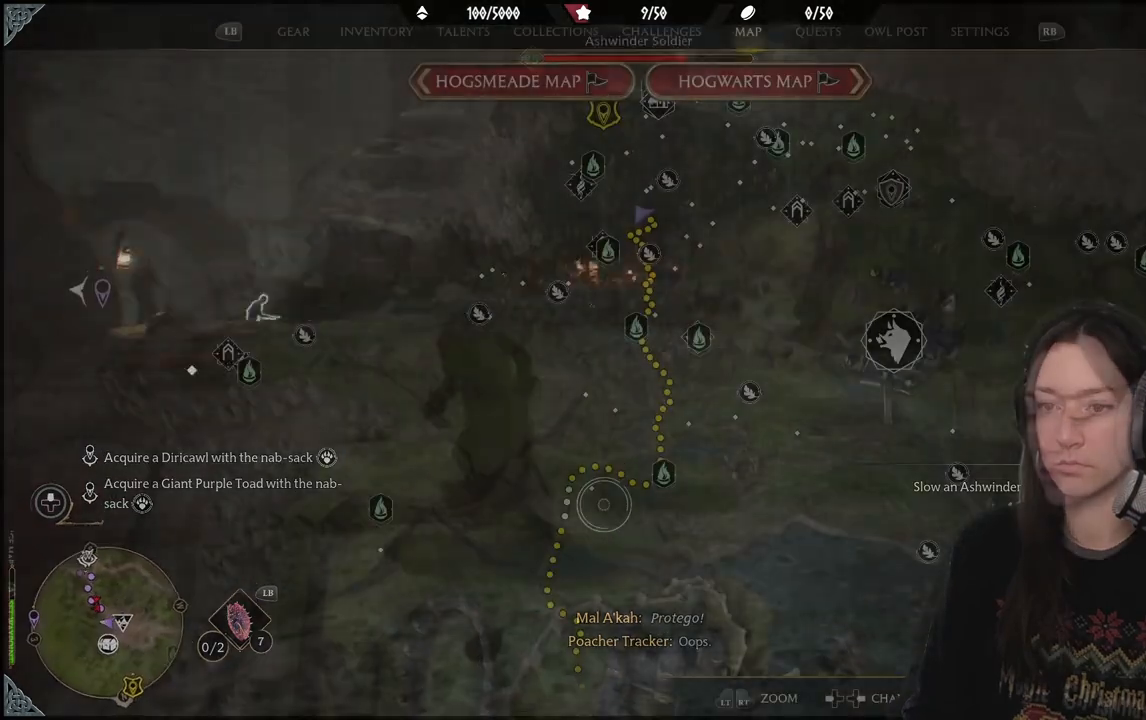
{"buttons": [], "left_stick": "center", "right_stick": "center", "events": [[183, "left_stick", "center"]]}
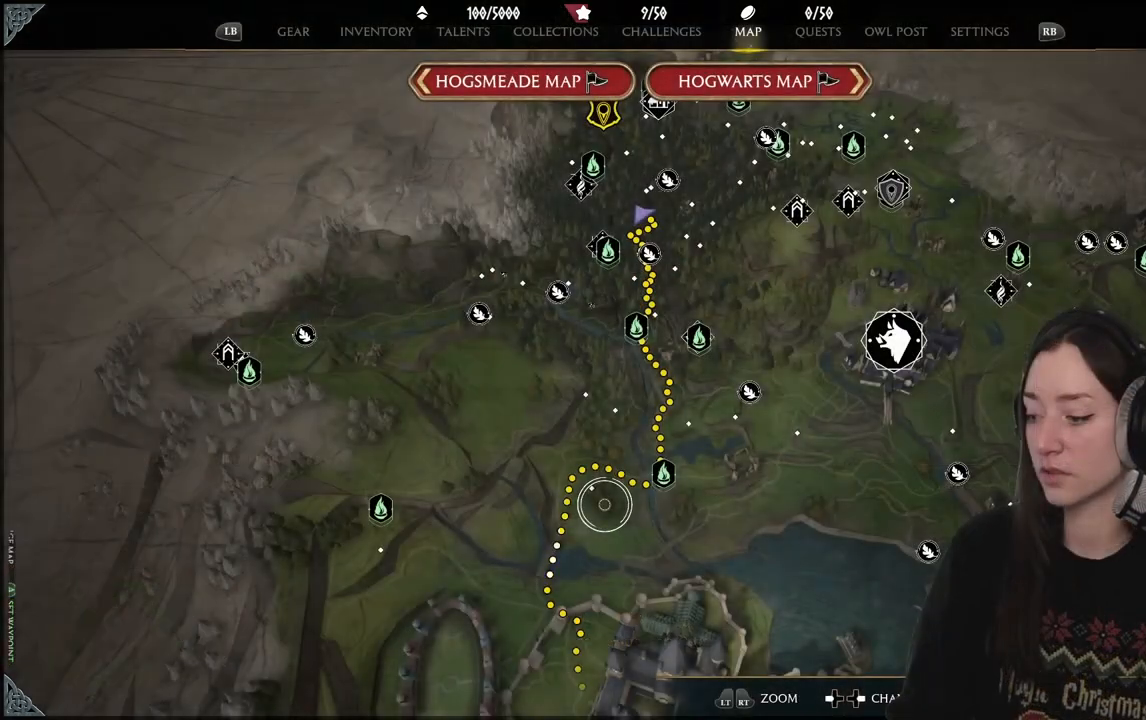
{"buttons": [], "left_stick": "center", "right_stick": "center", "events": []}
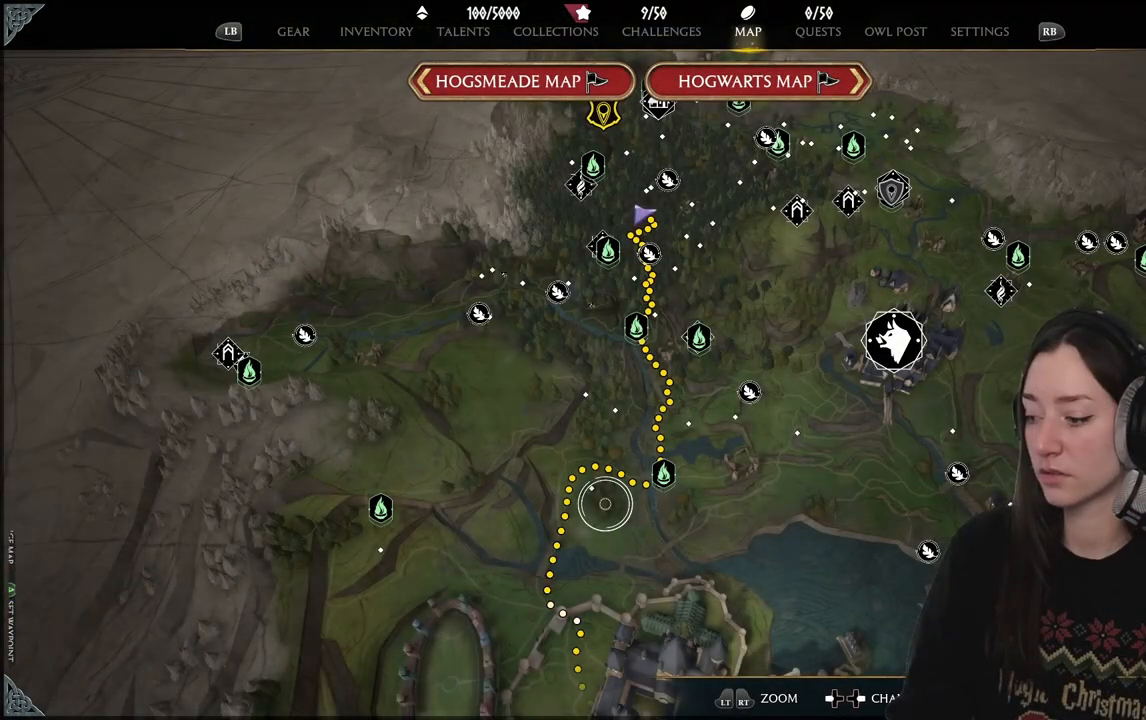
{"buttons": [], "left_stick": "up-right", "right_stick": "center", "events": [[483, "left_stick", "up-right"]]}
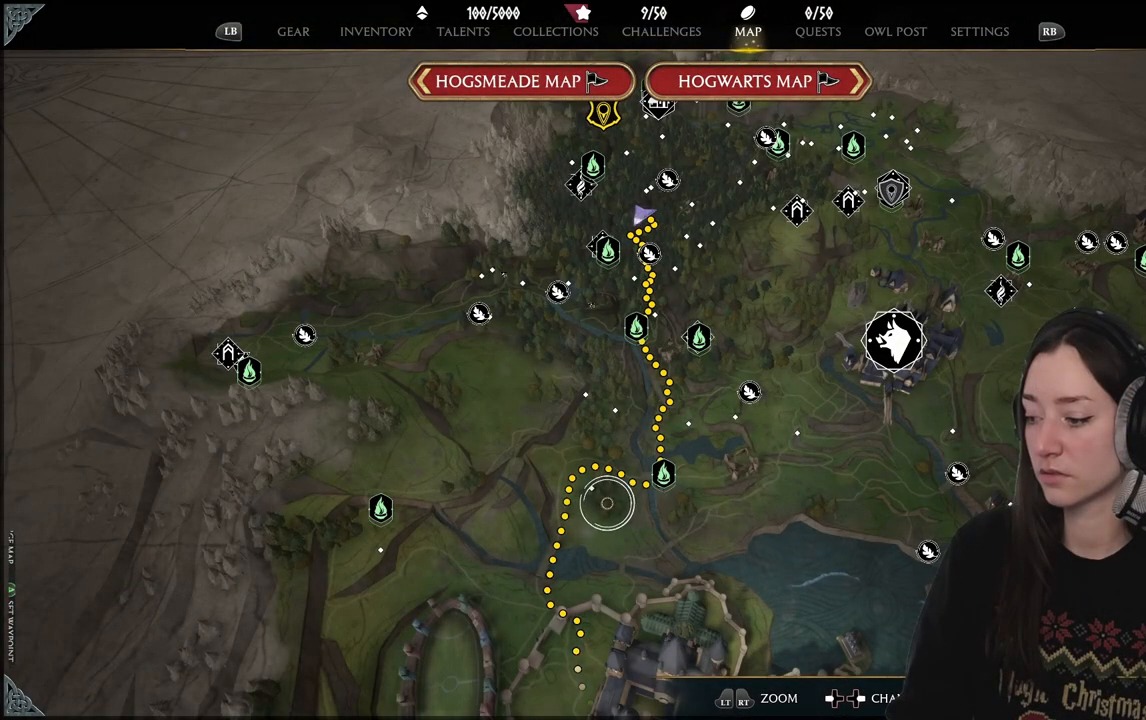
{"buttons": [], "left_stick": "center", "right_stick": "center", "events": [[250, "left_stick", "center"]]}
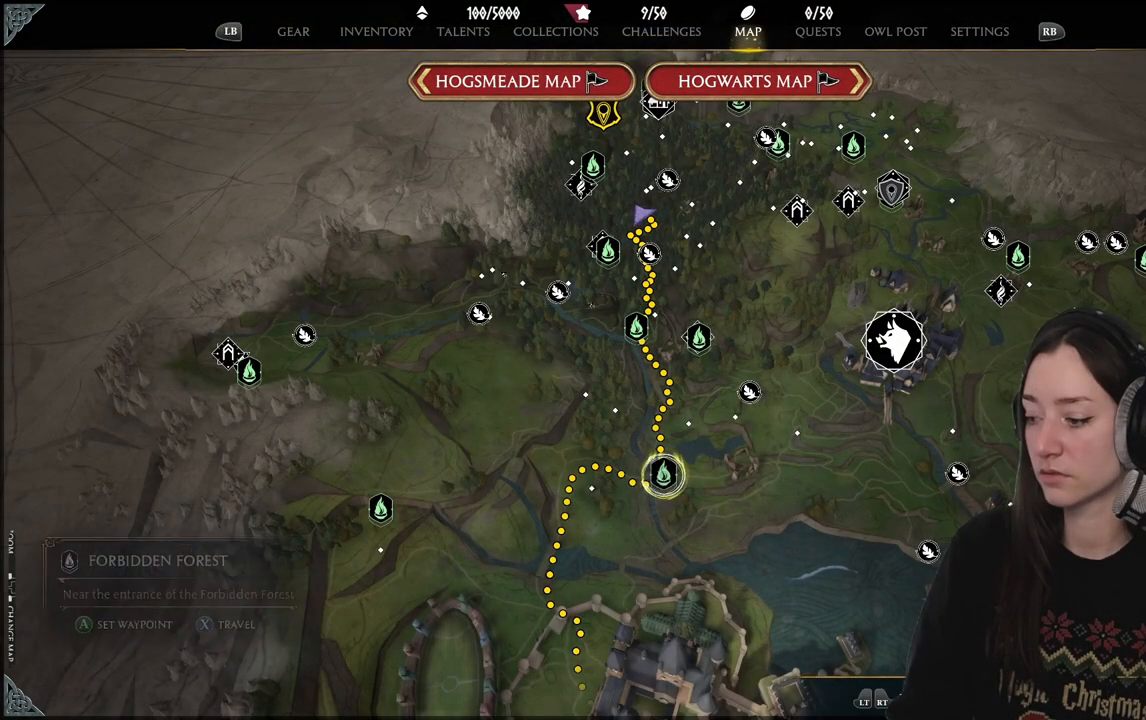
{"buttons": [], "left_stick": "center", "right_stick": "center", "events": []}
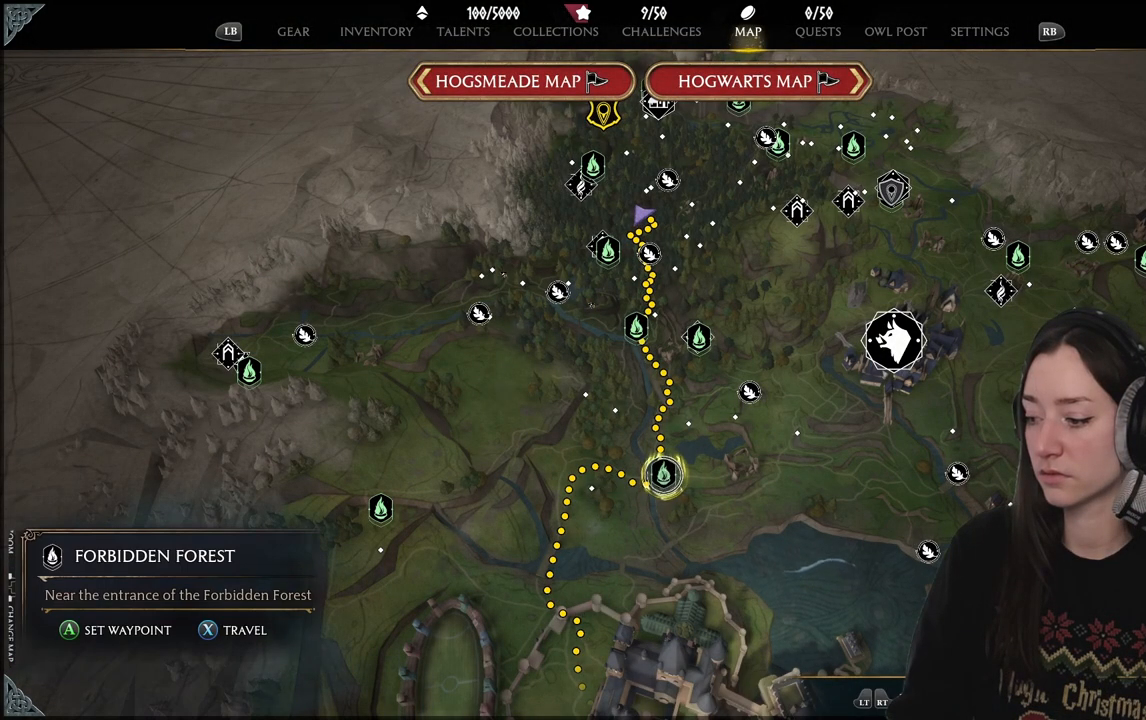
{"buttons": [], "left_stick": "center", "right_stick": "center", "events": [[33, "left_stick", "right"], [300, "left_stick", "center"]]}
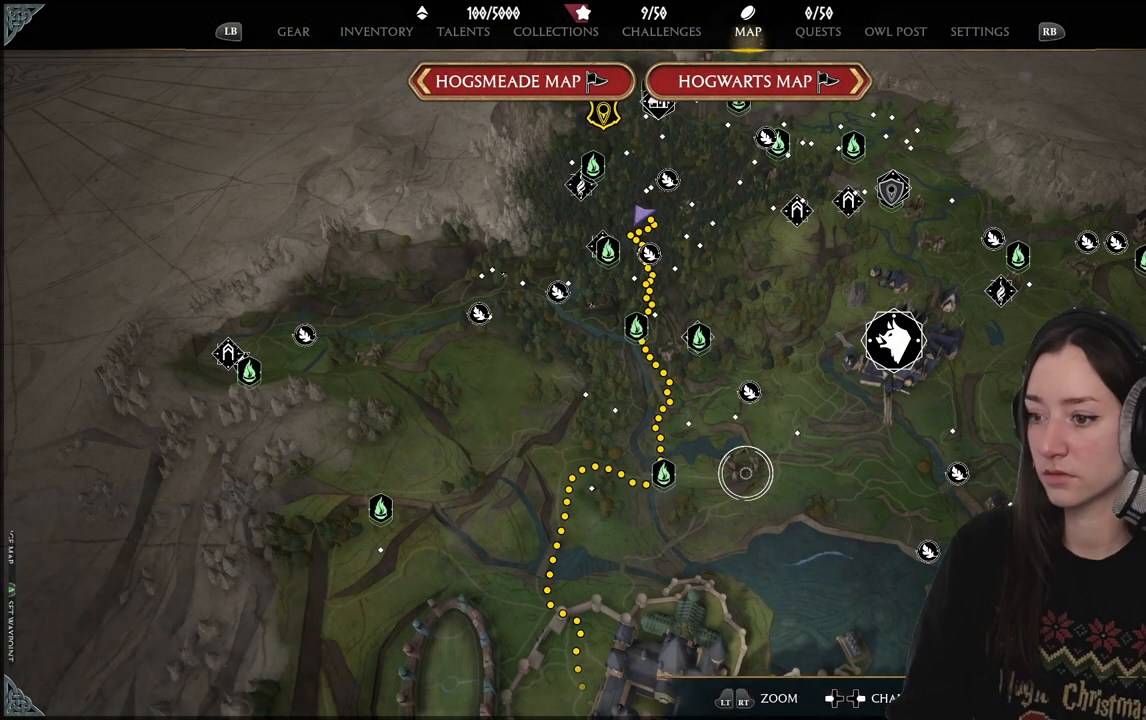
{"buttons": [], "left_stick": "down-right", "right_stick": "center", "events": [[33, "left_stick", "up"], [317, "left_stick", "center"], [417, "left_stick", "down-right"]]}
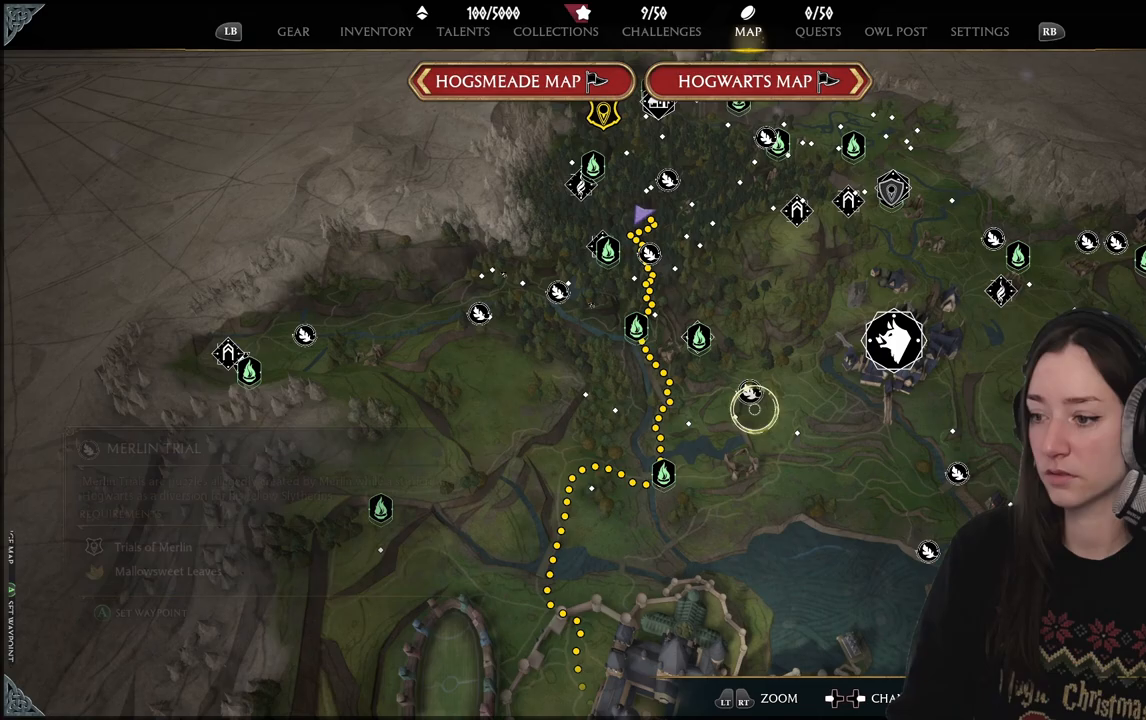
{"buttons": [], "left_stick": "center", "right_stick": "up-right", "events": [[367, "left_stick", "center"], [433, "right_stick", "up-right"]]}
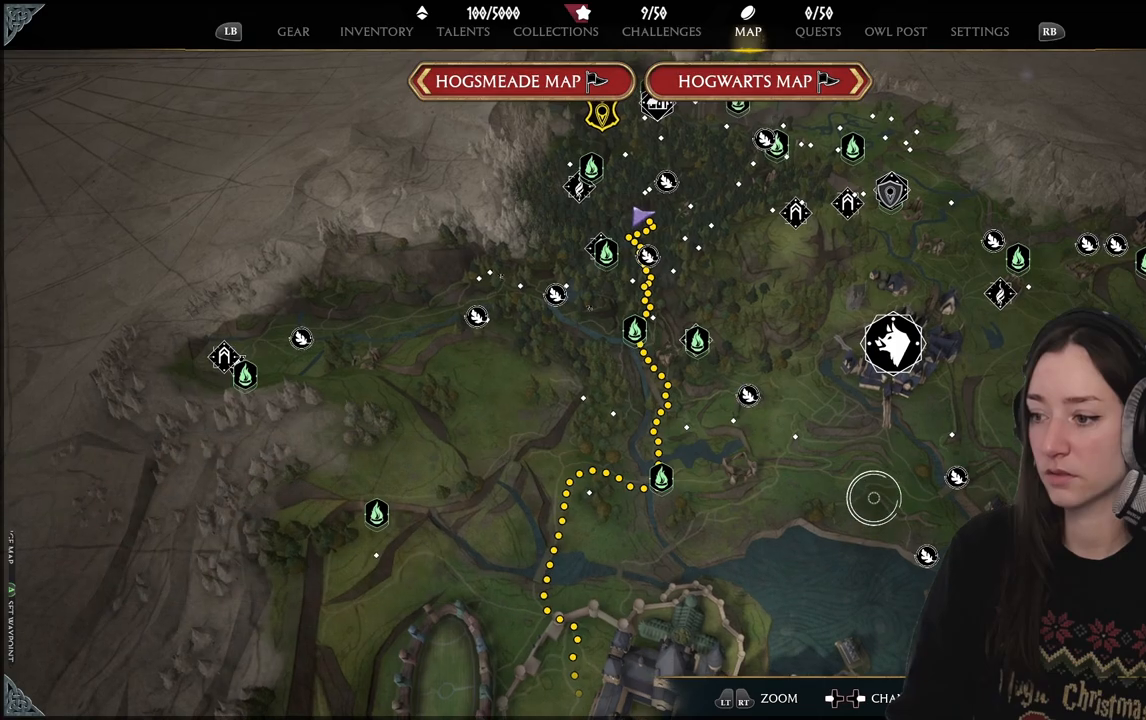
{"buttons": [], "left_stick": "left", "right_stick": "center", "events": [[50, "right_stick", "center"], [117, "R2", "down"], [250, "R2", "up"], [383, "left_stick", "left"]]}
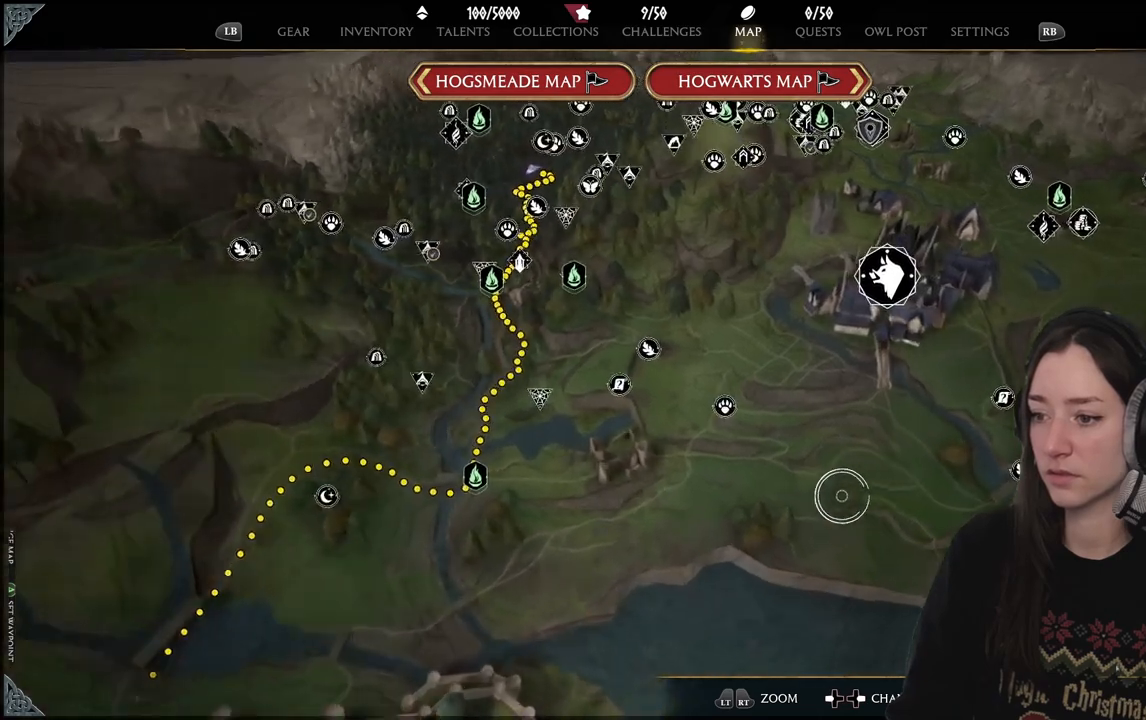
{"buttons": [], "left_stick": "center", "right_stick": "center", "events": [[133, "left_stick", "up-left"], [417, "left_stick", "center"]]}
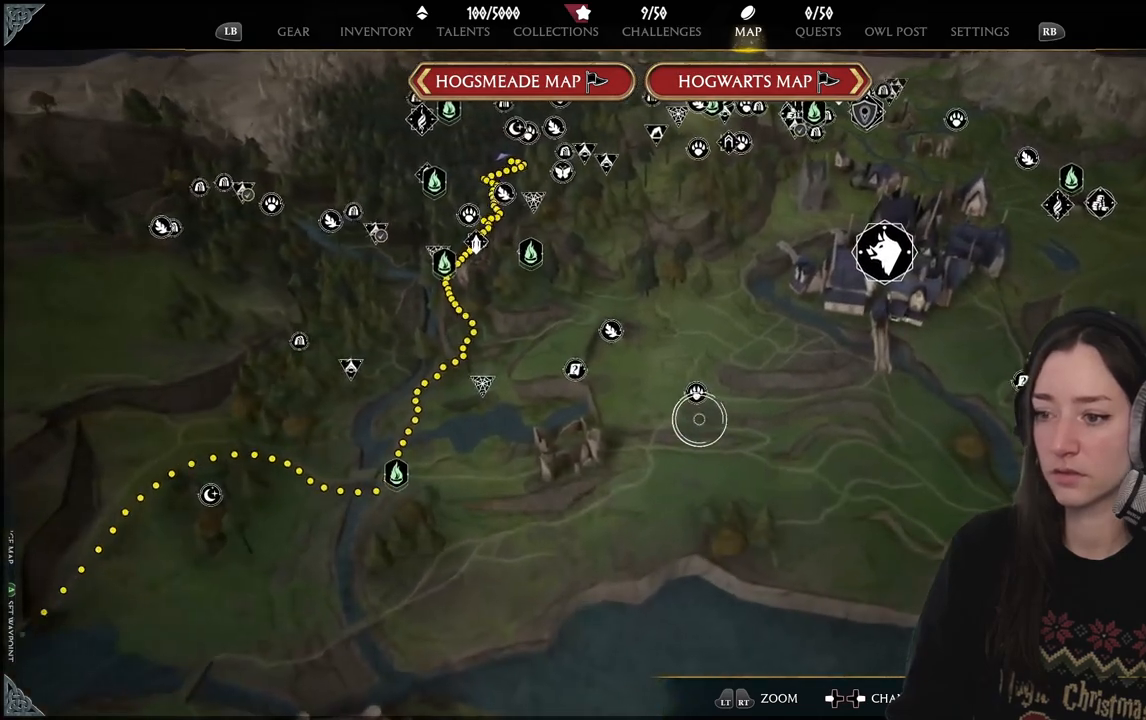
{"buttons": [], "left_stick": "center", "right_stick": "center", "events": [[167, "left_stick", "up-left"], [250, "left_stick", "center"]]}
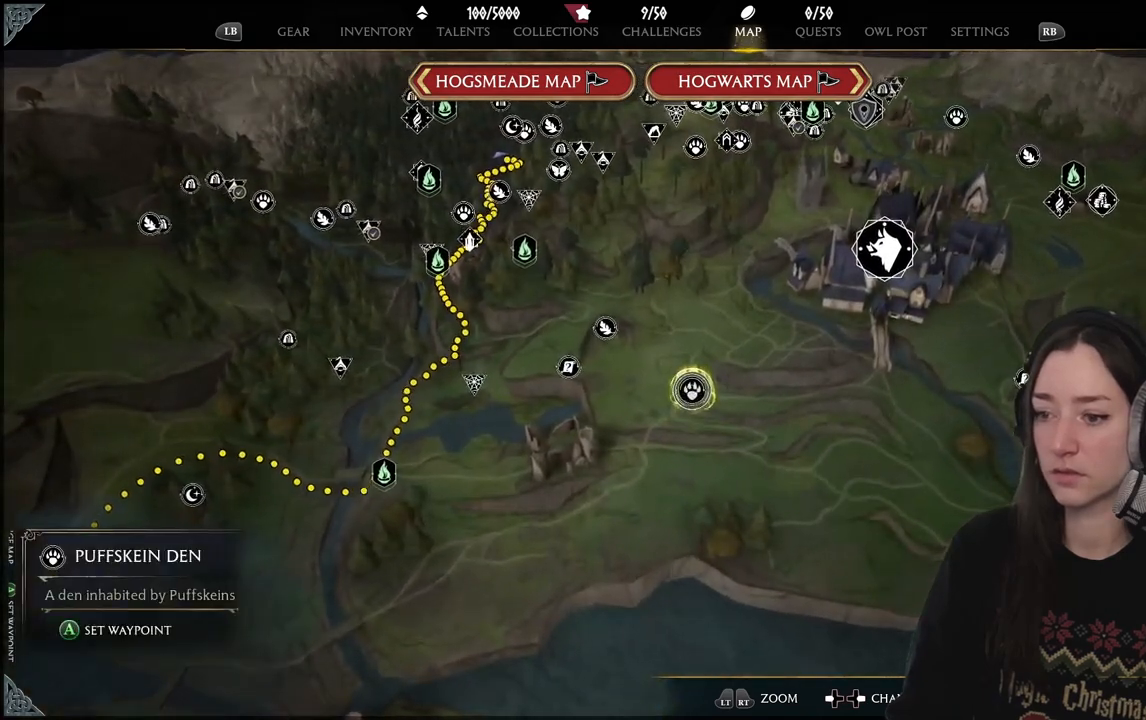
{"buttons": [], "left_stick": "center", "right_stick": "center", "events": []}
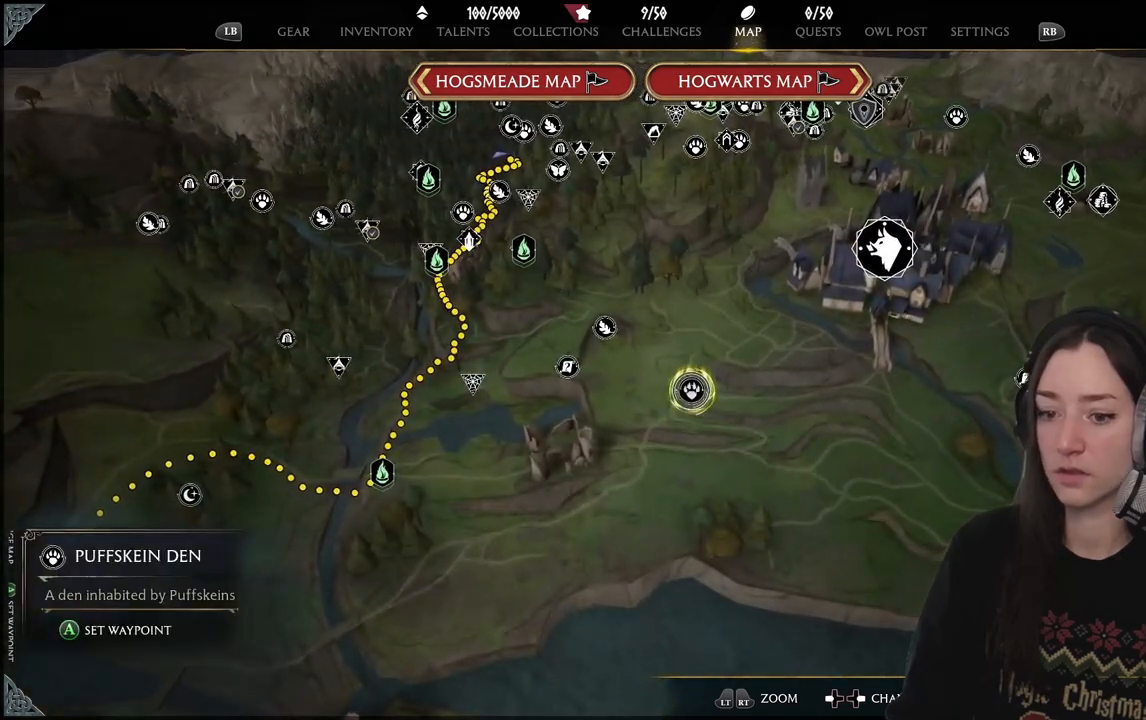
{"buttons": [], "left_stick": "left", "right_stick": "up-left", "events": [[167, "left_stick", "left"], [300, "right_stick", "up-left"]]}
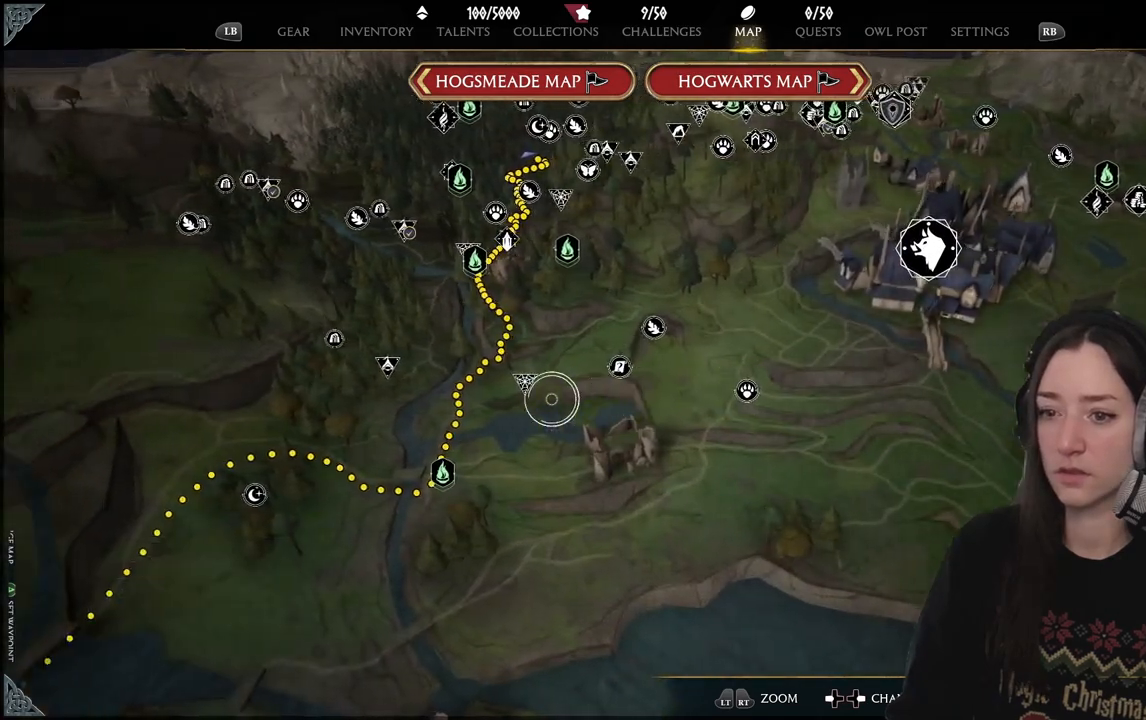
{"buttons": [], "left_stick": "center", "right_stick": "center", "events": [[267, "left_stick", "center"], [283, "right_stick", "up"], [383, "right_stick", "center"]]}
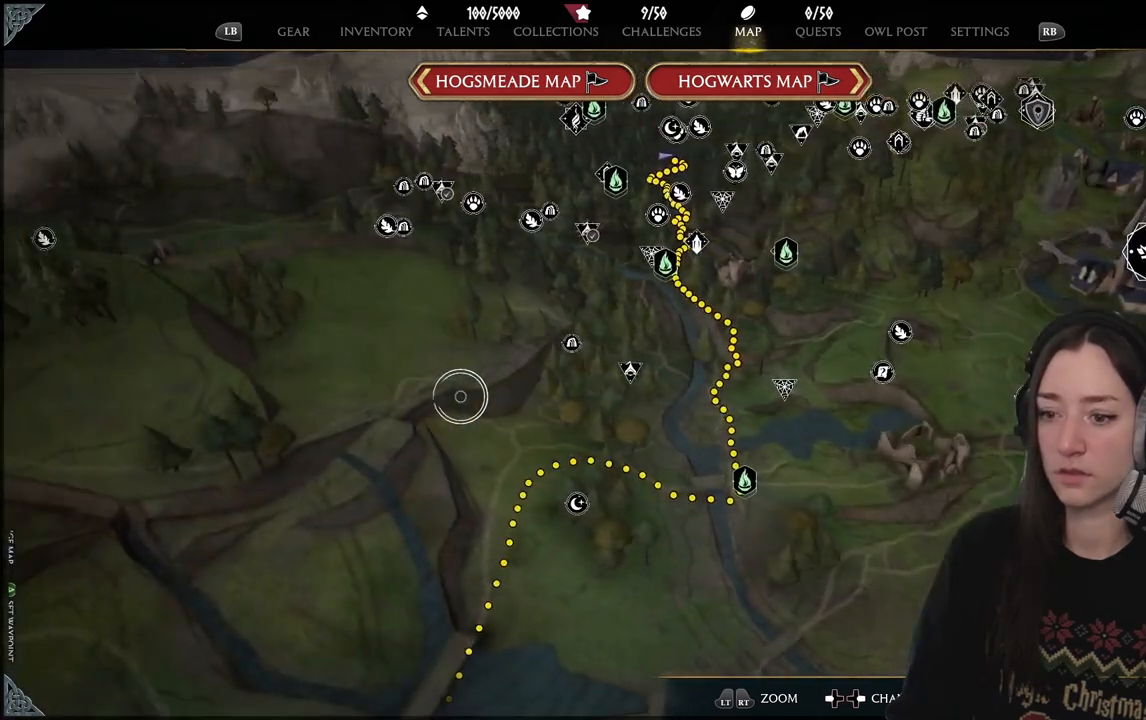
{"buttons": [], "left_stick": "right", "right_stick": "up-left", "events": [[250, "right_stick", "up-left"], [483, "left_stick", "right"]]}
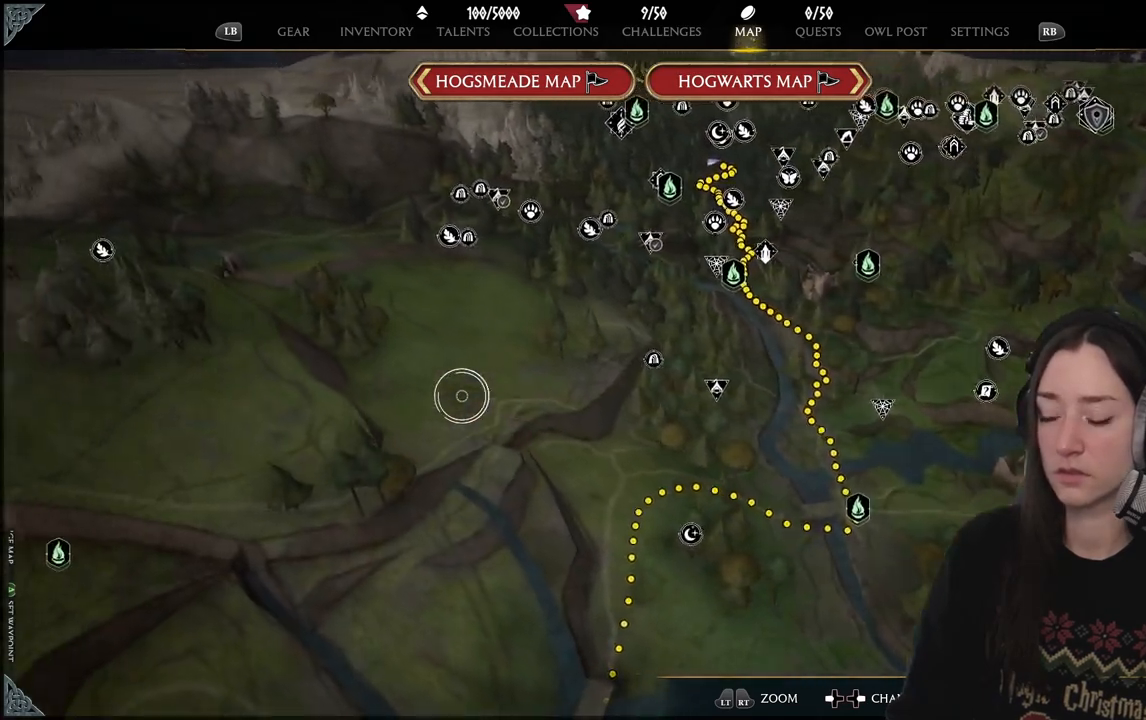
{"buttons": [], "left_stick": "down-right", "right_stick": "center", "events": [[33, "left_stick", "down-right"], [33, "right_stick", "center"]]}
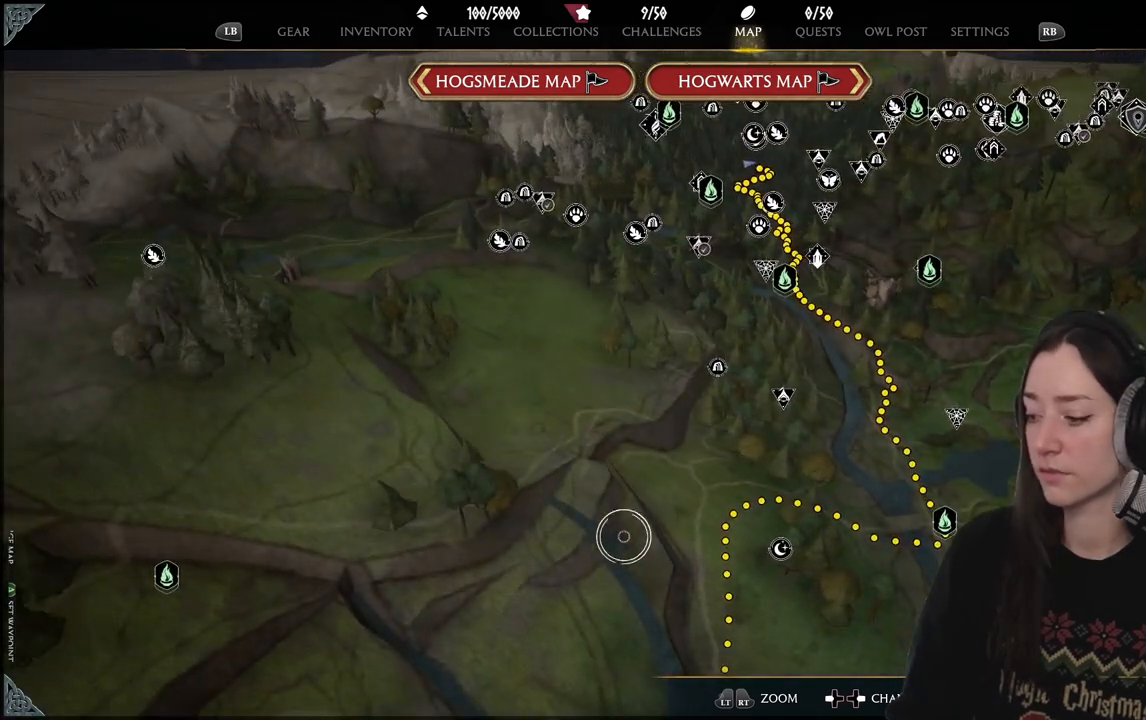
{"buttons": [], "left_stick": "center", "right_stick": "right", "events": [[150, "left_stick", "center"], [167, "right_stick", "down-right"], [433, "right_stick", "right"]]}
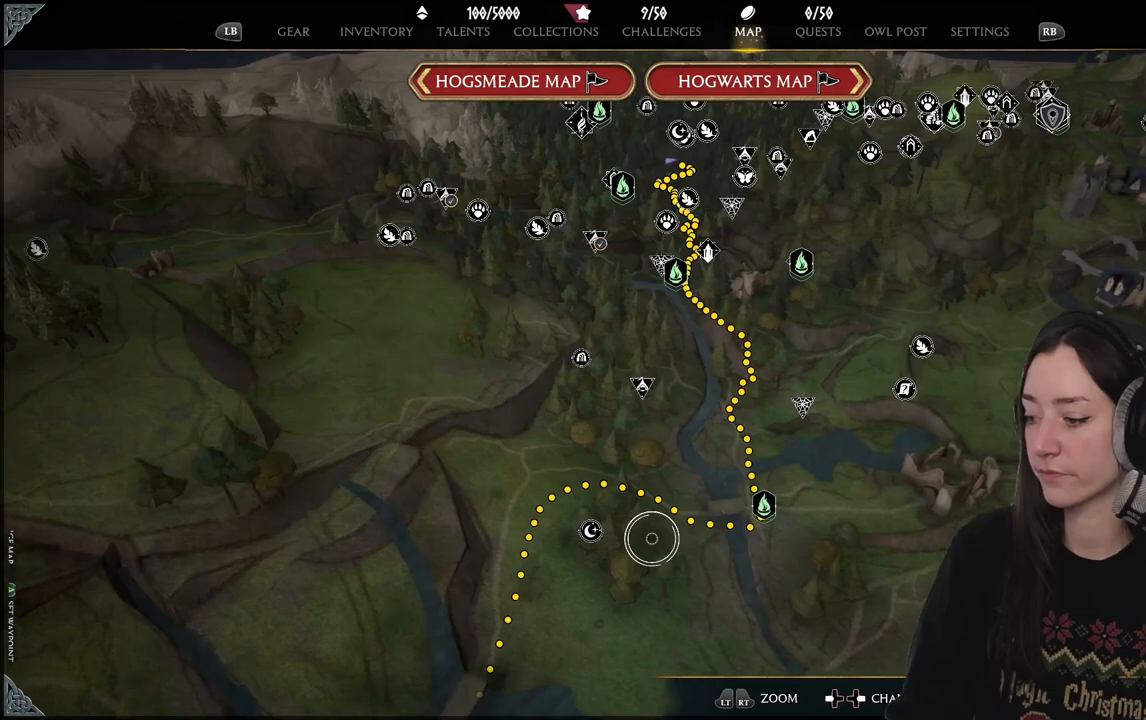
{"buttons": [], "left_stick": "right", "right_stick": "center", "events": [[183, "right_stick", "down-right"], [267, "left_stick", "right"], [433, "right_stick", "center"]]}
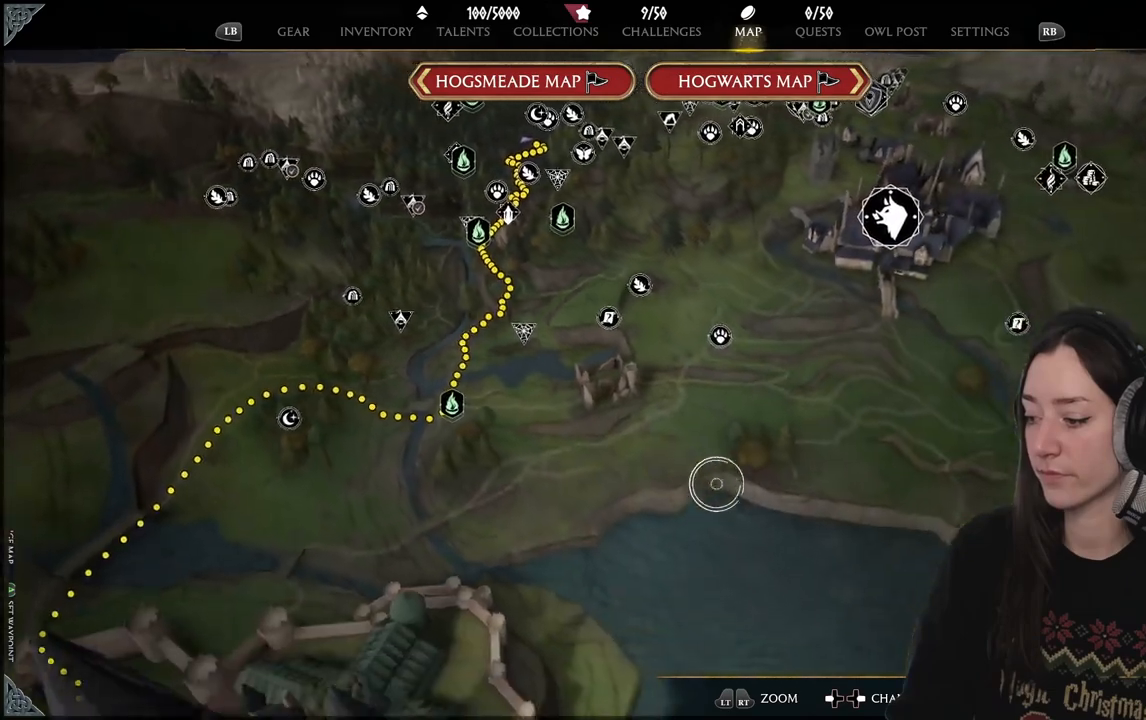
{"buttons": [], "left_stick": "center", "right_stick": "right", "events": [[100, "left_stick", "center"], [267, "right_stick", "right"]]}
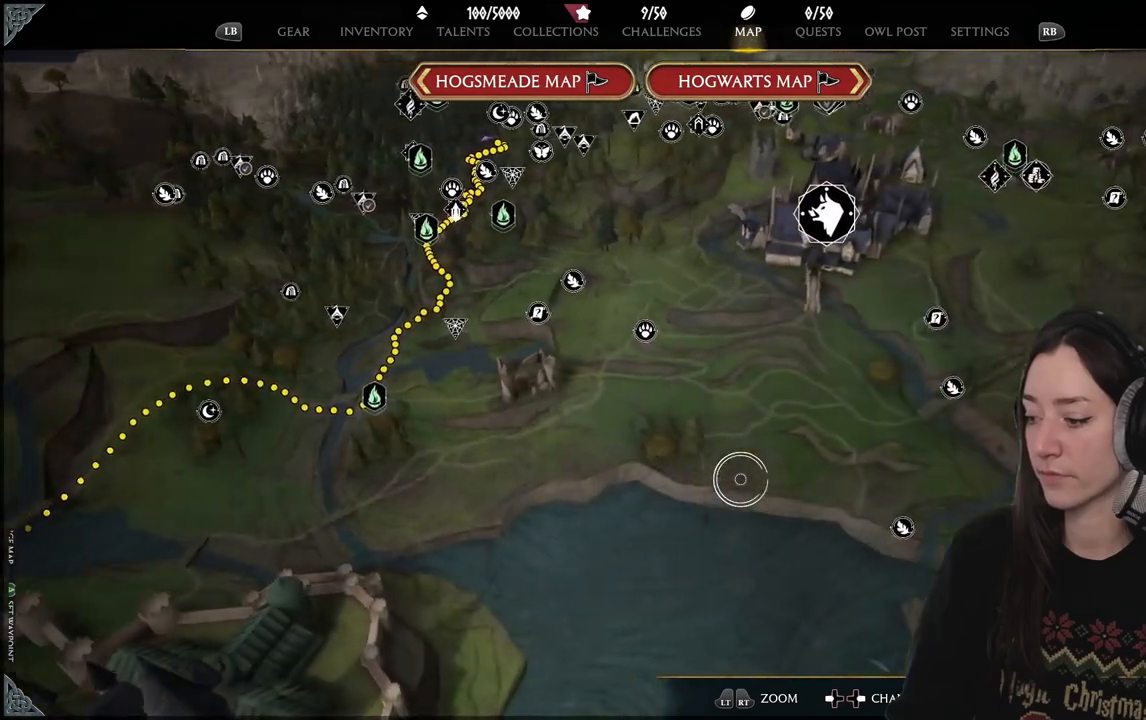
{"buttons": [], "left_stick": "up", "right_stick": "center", "events": [[267, "right_stick", "center"], [367, "left_stick", "up"]]}
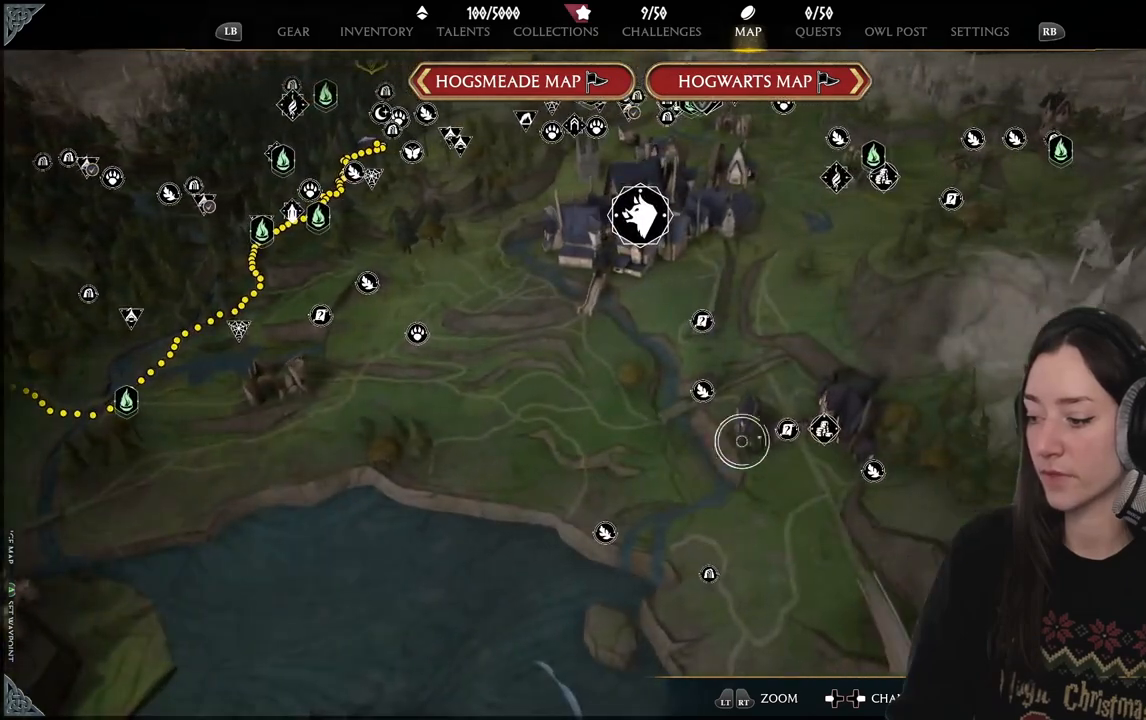
{"buttons": [], "left_stick": "center", "right_stick": "center", "events": [[100, "right_stick", "up-right"], [133, "left_stick", "center"], [333, "right_stick", "center"]]}
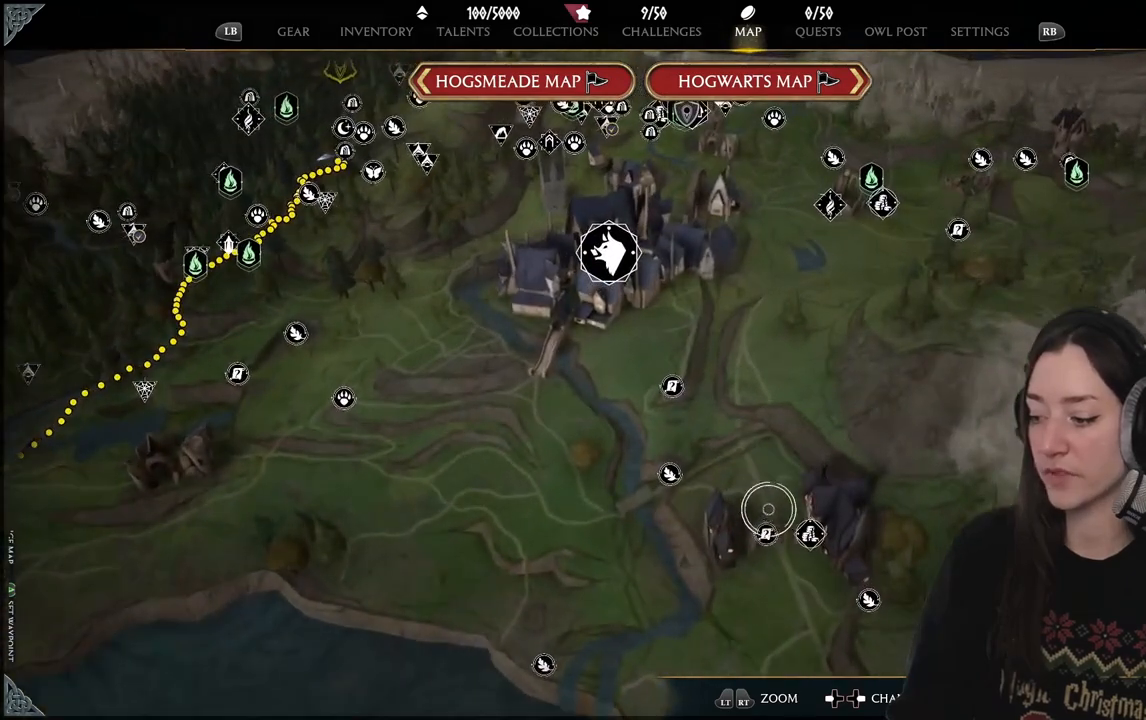
{"buttons": [], "left_stick": "center", "right_stick": "center", "events": []}
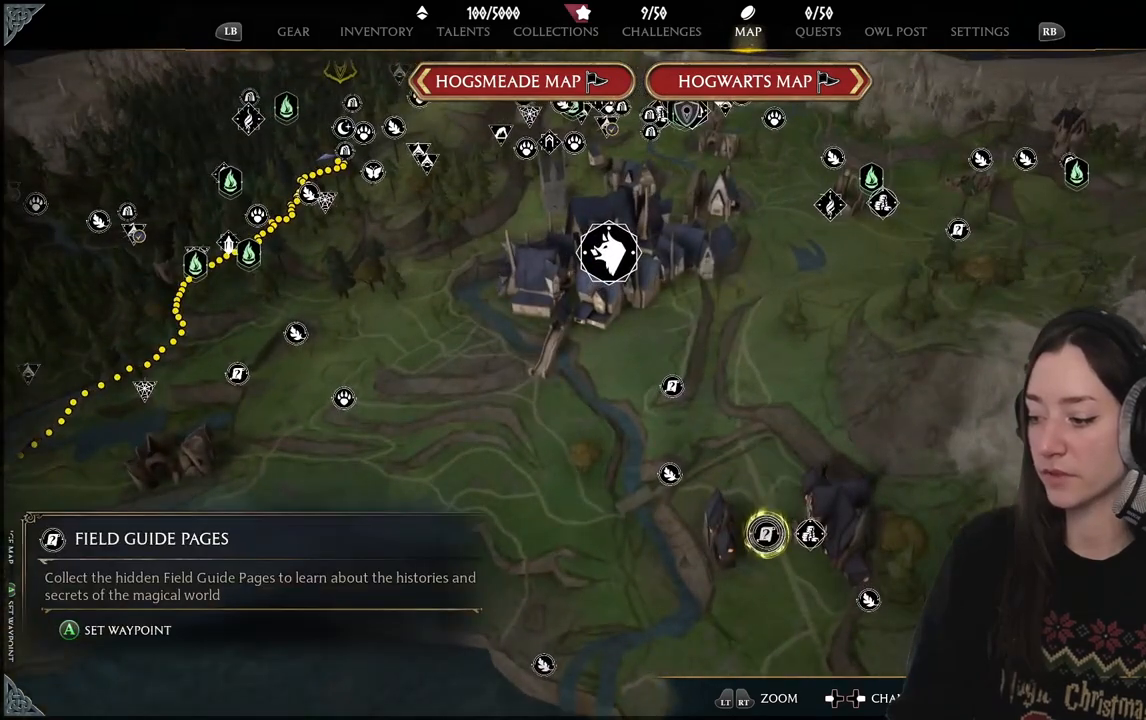
{"buttons": [], "left_stick": "up-left", "right_stick": "center", "events": [[483, "left_stick", "up-left"]]}
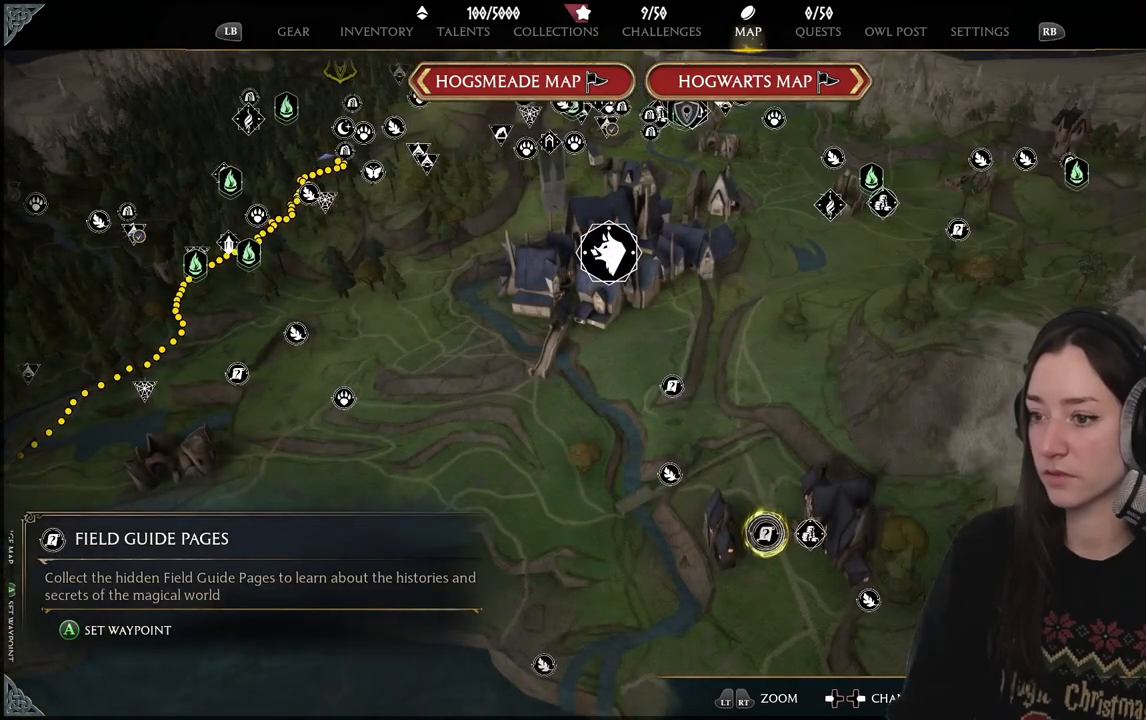
{"buttons": [], "left_stick": "center", "right_stick": "center", "events": [[217, "left_stick", "up"], [417, "left_stick", "center"]]}
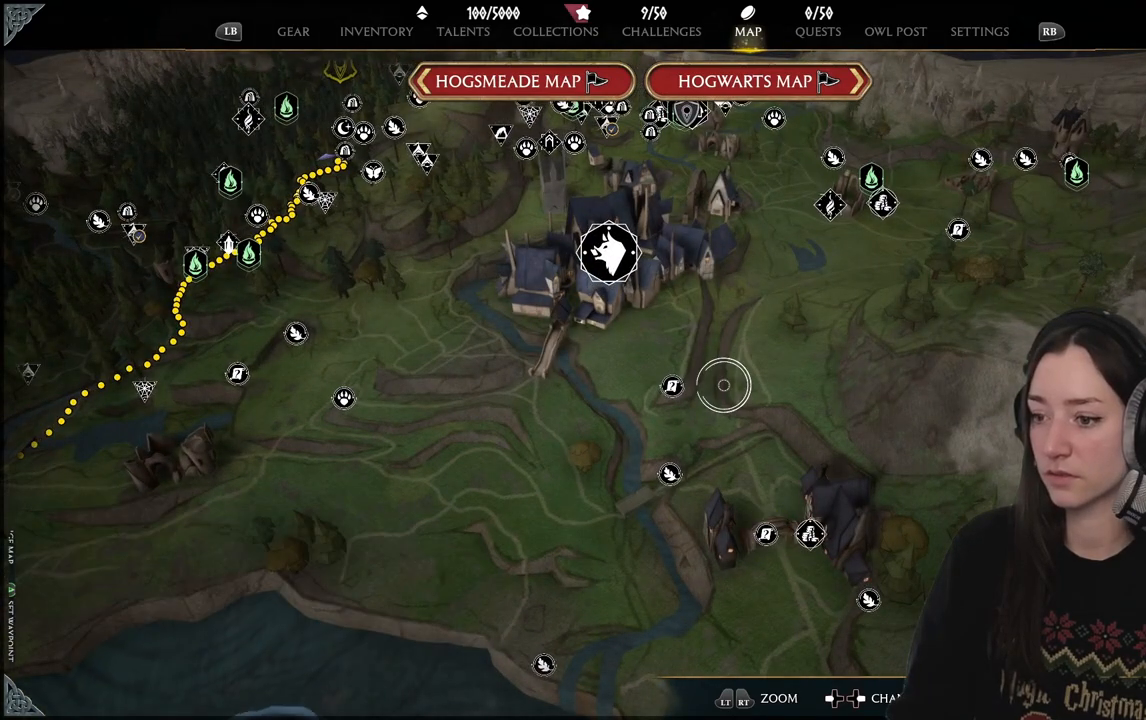
{"buttons": [], "left_stick": "down-right", "right_stick": "center", "events": [[133, "left_stick", "down"], [217, "left_stick", "down-left"], [350, "left_stick", "down"], [450, "left_stick", "down-right"]]}
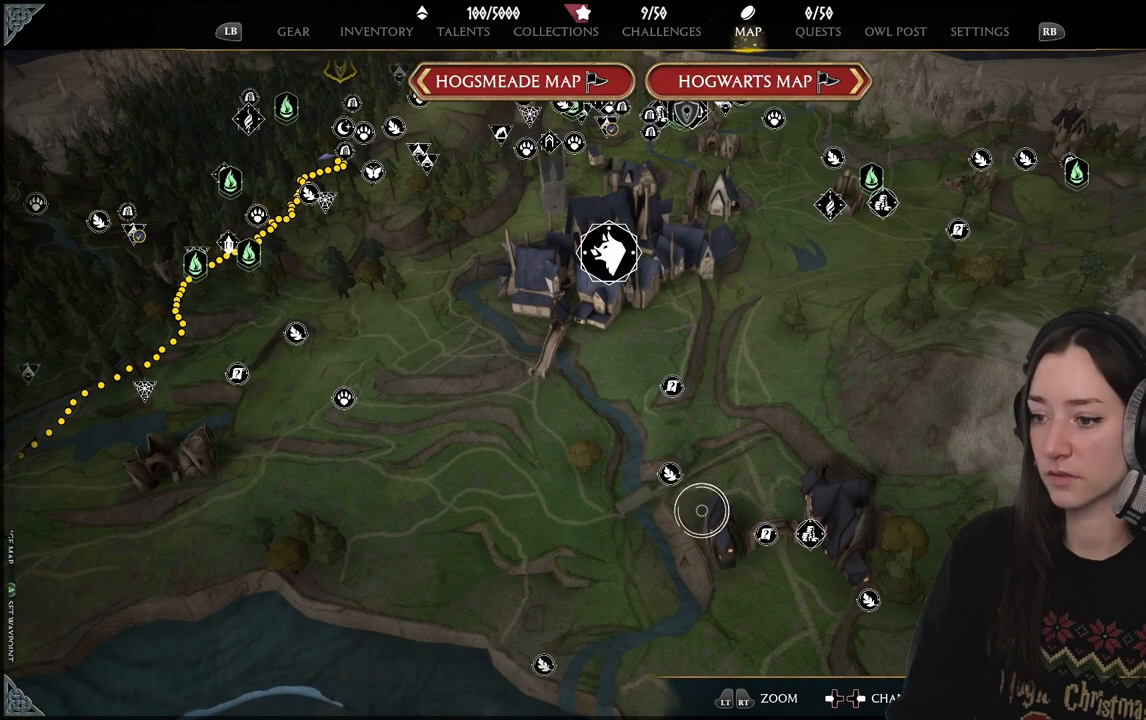
{"buttons": [], "left_stick": "center", "right_stick": "down-right", "events": [[117, "left_stick", "center"], [183, "right_stick", "down-right"]]}